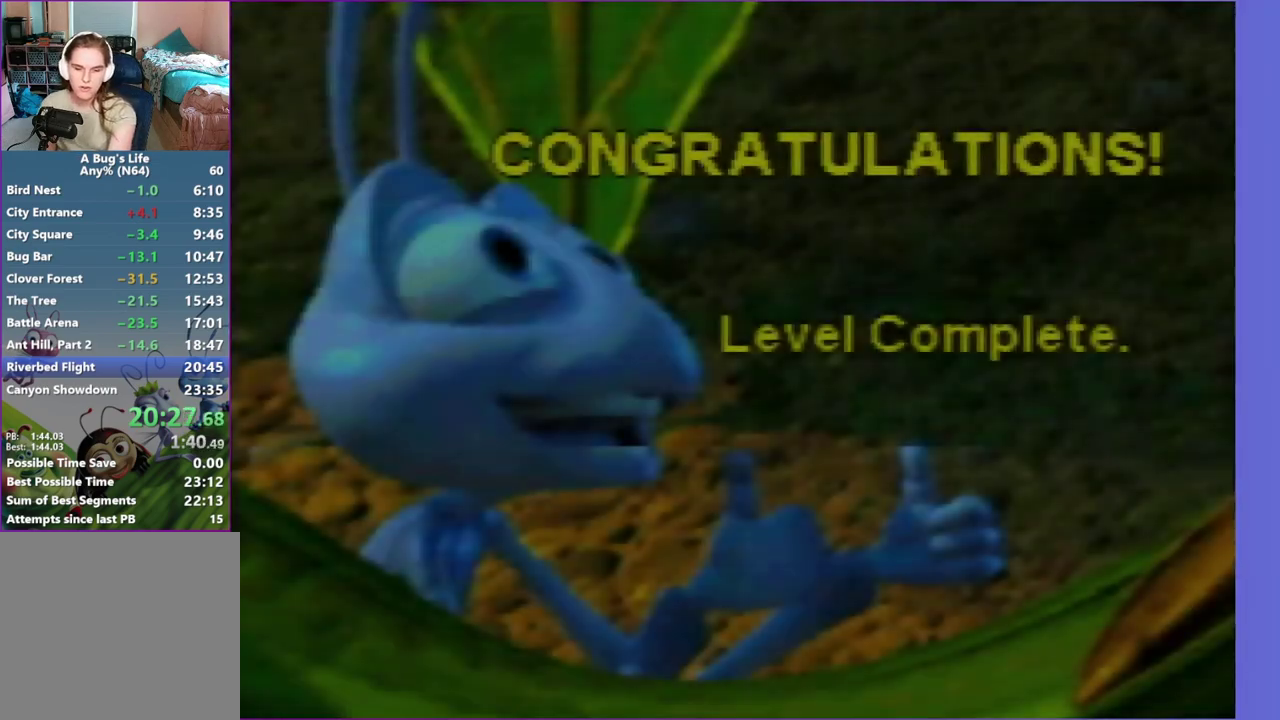
Gameplay with a controller (Nintendo layout); each line is a JSON object with the inputs held at the frame after it. "events" lists button and stick changes between this image and that frame as [ms after this image, input, new state], when the widget could be followed in between. Not read: L3 R3 right_stick.
{"buttons": [], "left_stick": "center", "events": [[117, "Z", "up"], [183, "Z", "down"], [267, "Z", "up"], [350, "Z", "down"], [467, "Z", "up"]]}
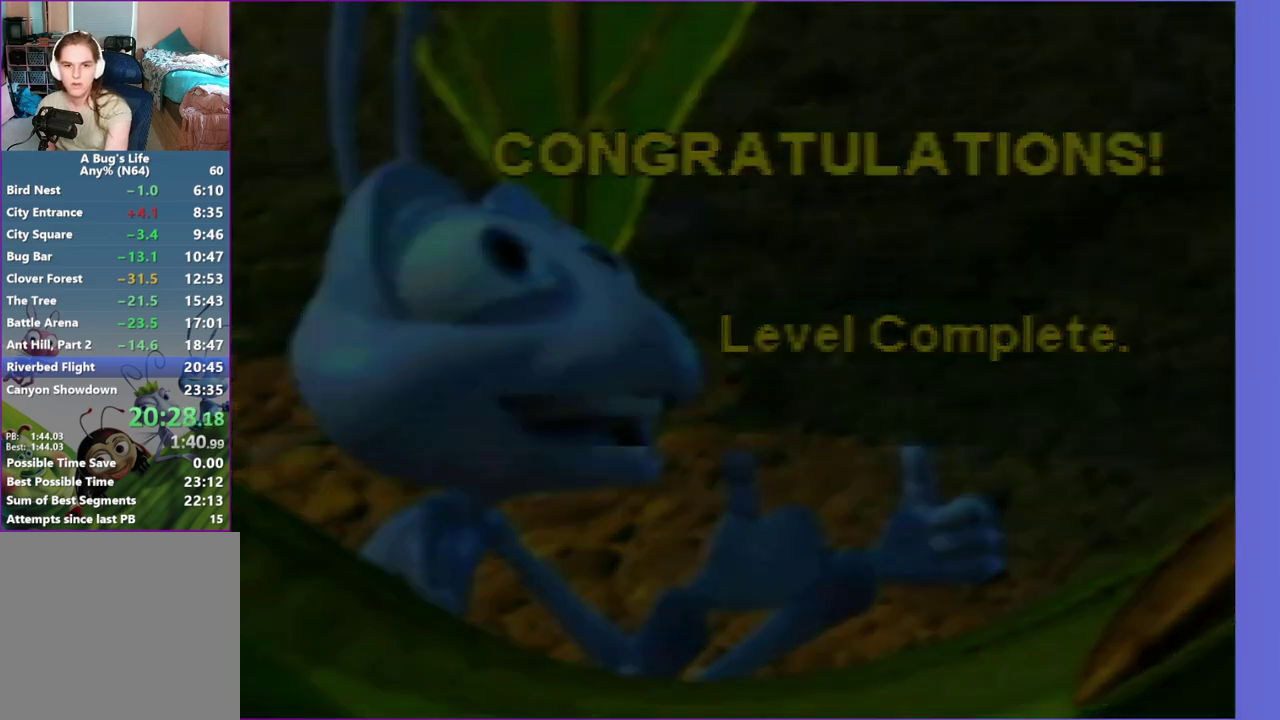
{"buttons": ["Z"], "left_stick": "center", "events": [[67, "Z", "down"]]}
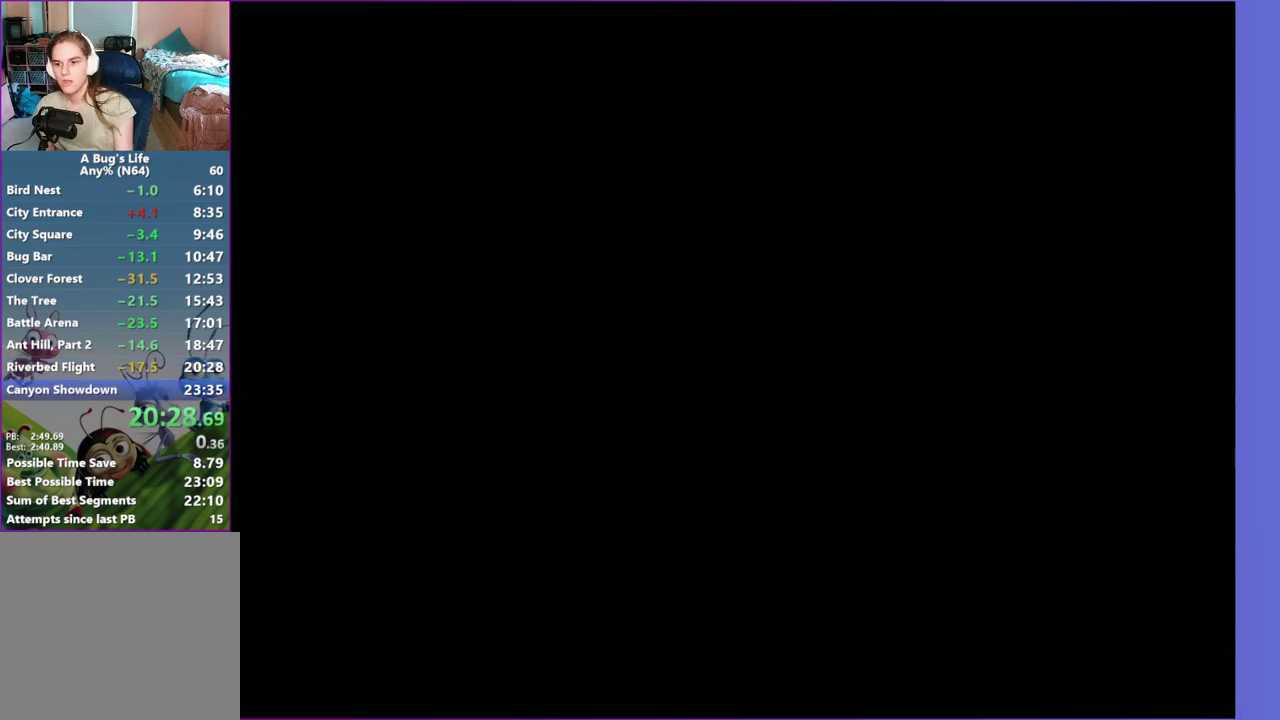
{"buttons": ["Z"], "left_stick": "center", "events": []}
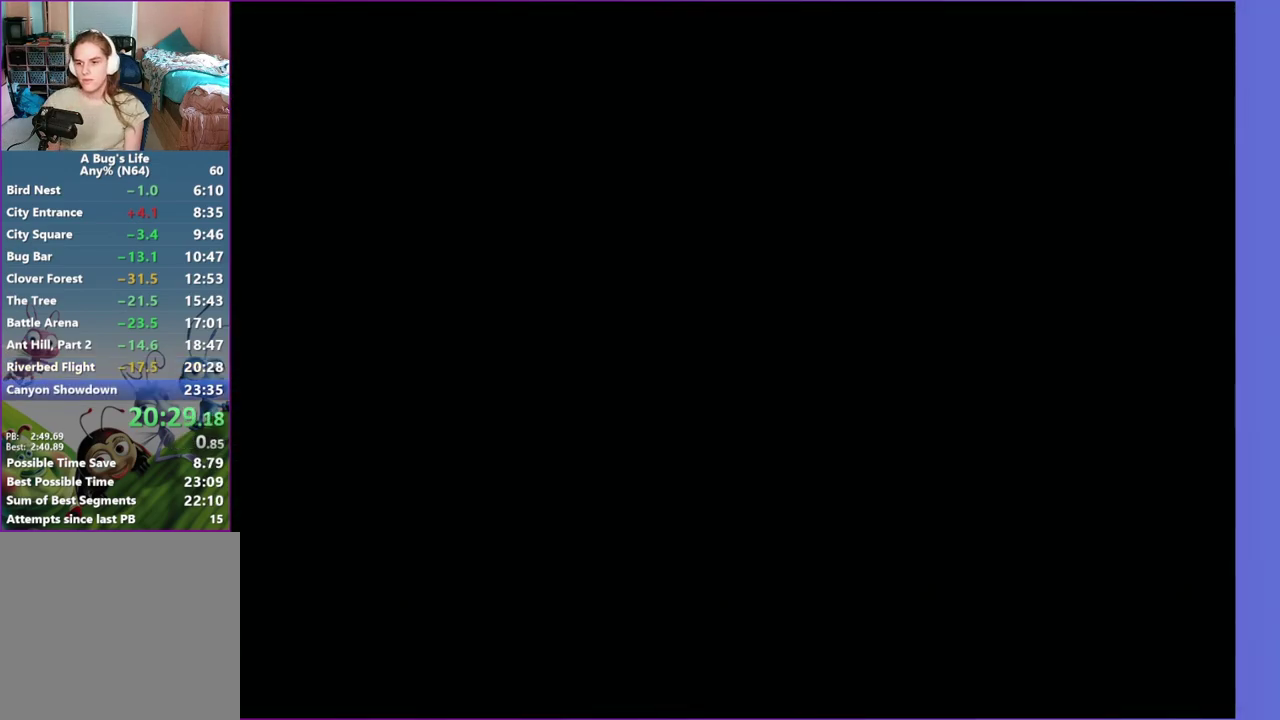
{"buttons": [], "left_stick": "center", "events": [[317, "Z", "up"], [367, "A", "down"], [467, "A", "up"]]}
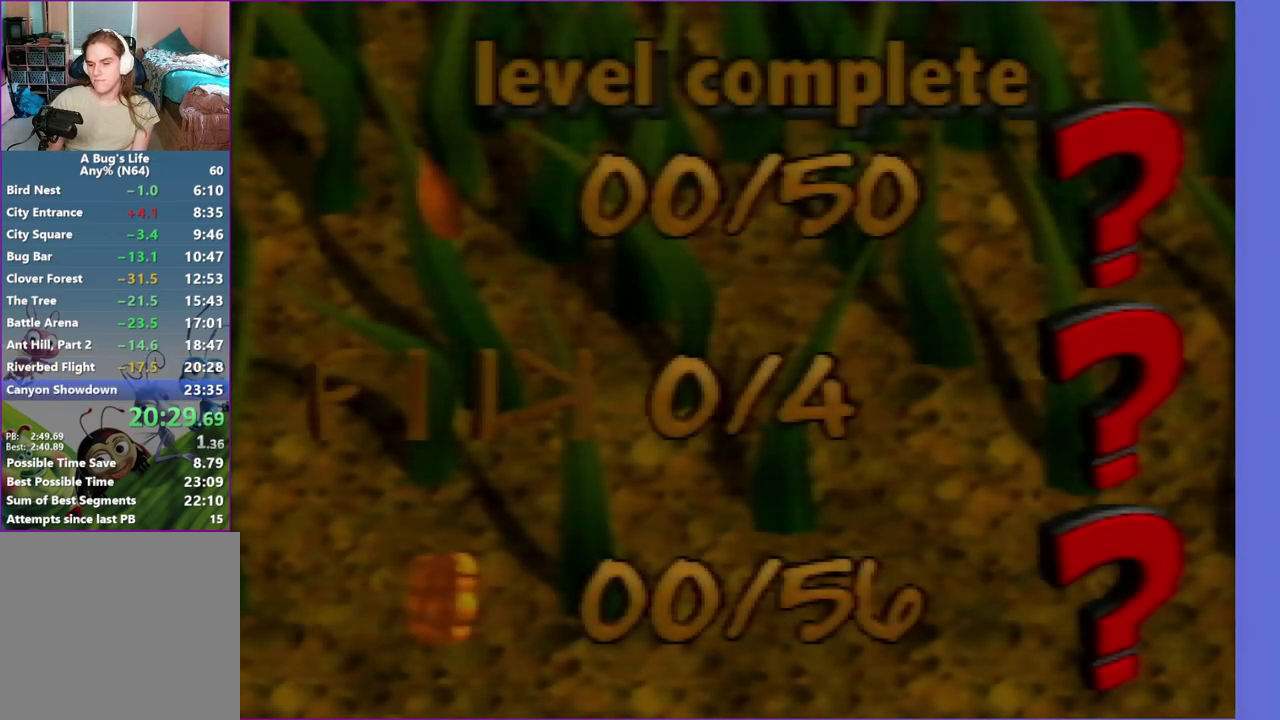
{"buttons": ["A"], "left_stick": "center", "events": [[33, "A", "down"], [167, "A", "up"], [217, "A", "down"], [333, "A", "up"], [433, "A", "down"]]}
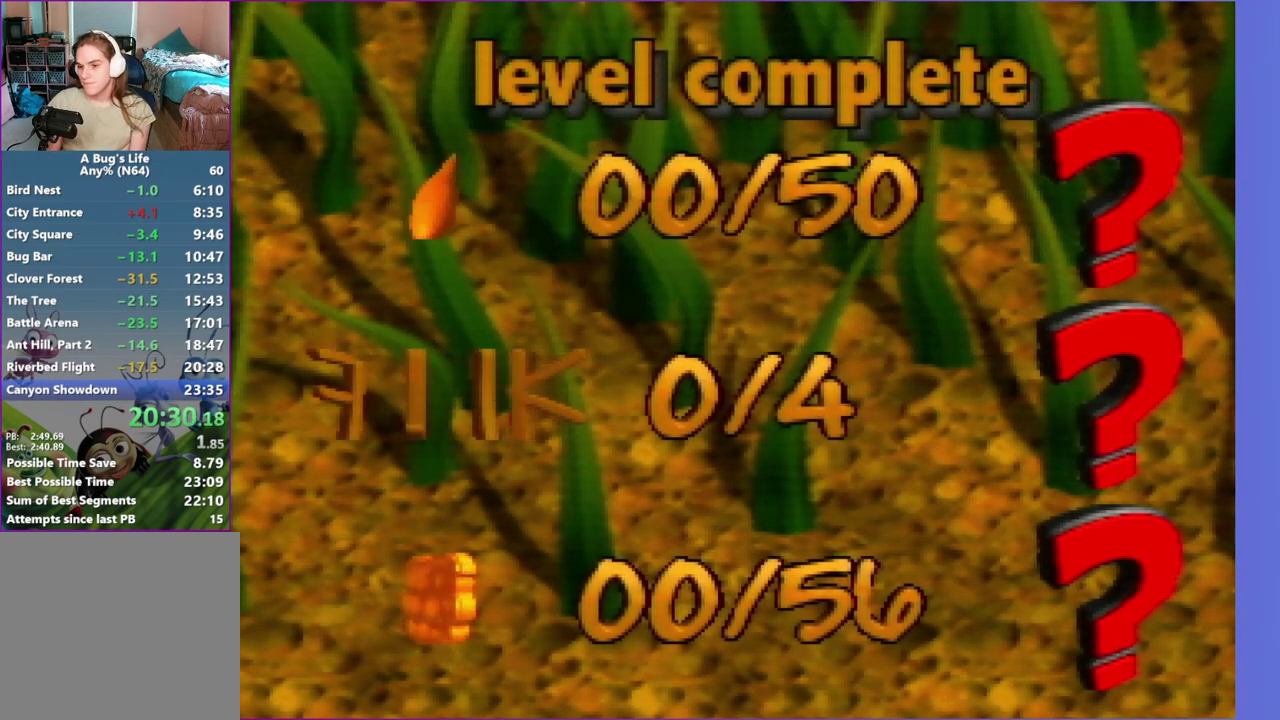
{"buttons": ["A"], "left_stick": "center", "events": [[17, "A", "up"], [67, "A", "down"], [150, "A", "up"], [250, "A", "down"], [317, "A", "up"], [433, "A", "down"]]}
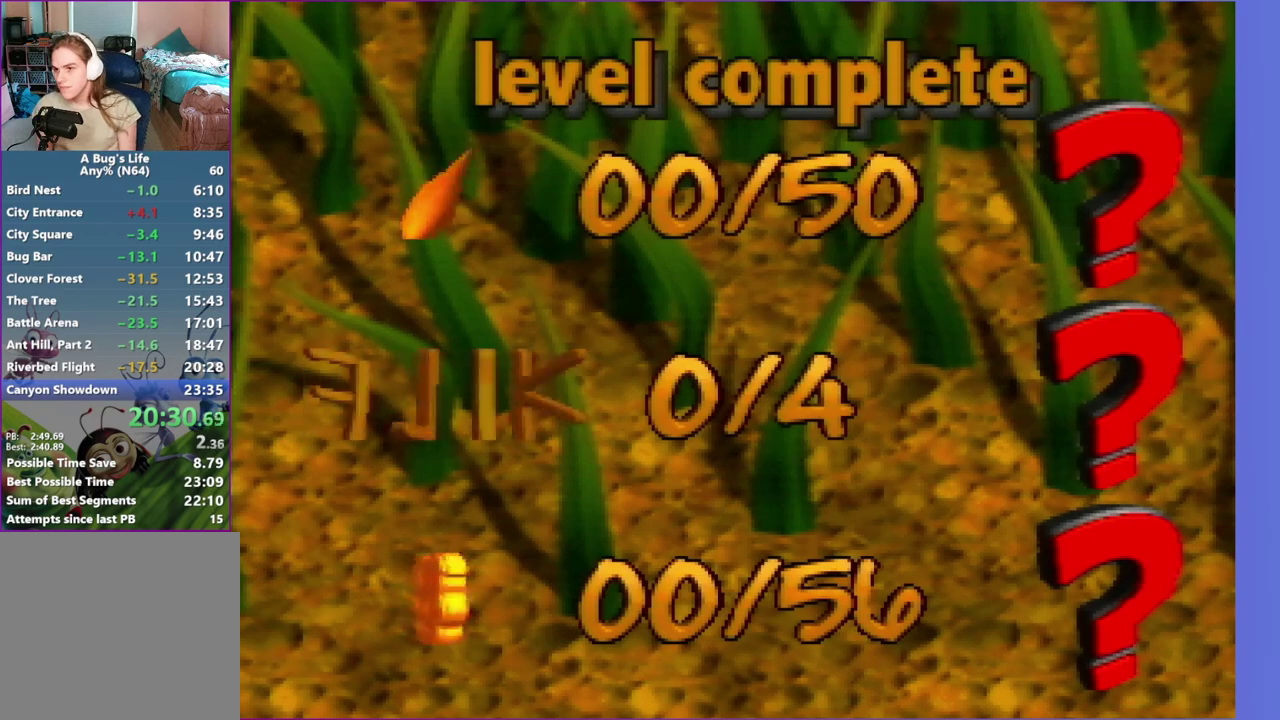
{"buttons": [], "left_stick": "center", "events": [[50, "A", "up"], [133, "A", "down"], [267, "A", "up"], [367, "A", "down"], [483, "A", "up"]]}
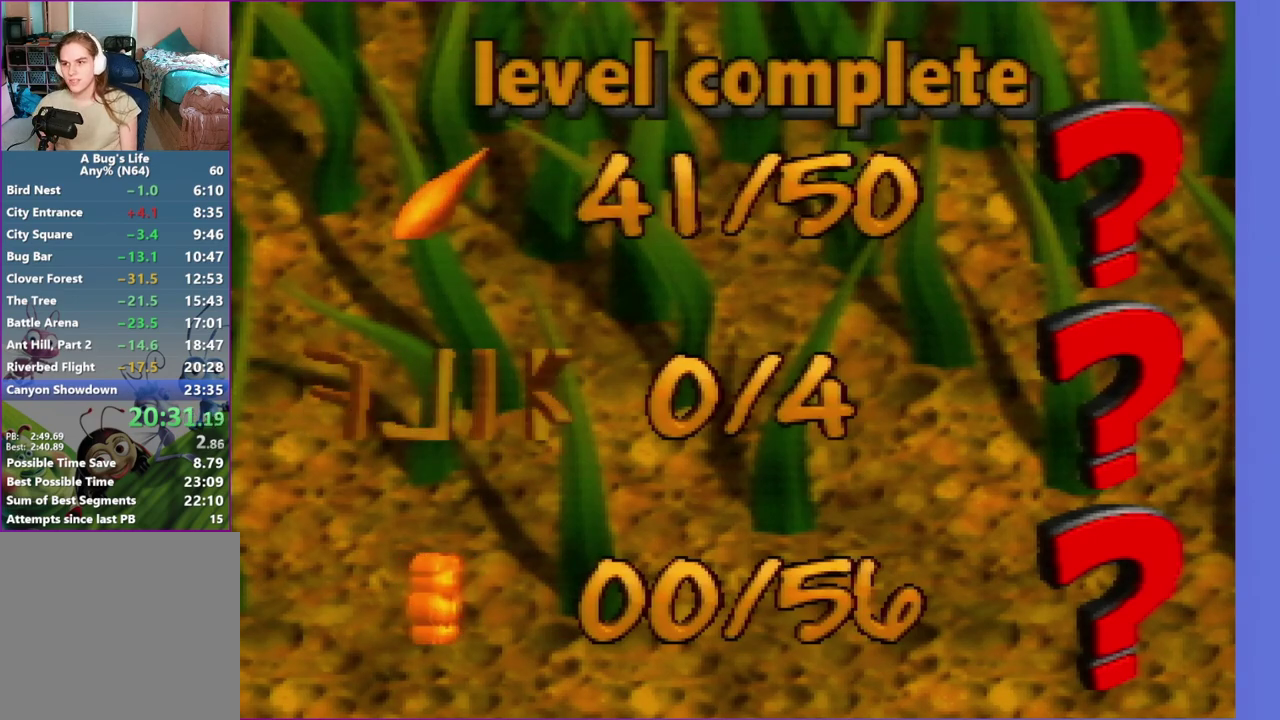
{"buttons": ["A"], "left_stick": "center", "events": [[117, "A", "down"], [183, "A", "up"], [317, "A", "down"], [417, "A", "up"], [500, "A", "down"]]}
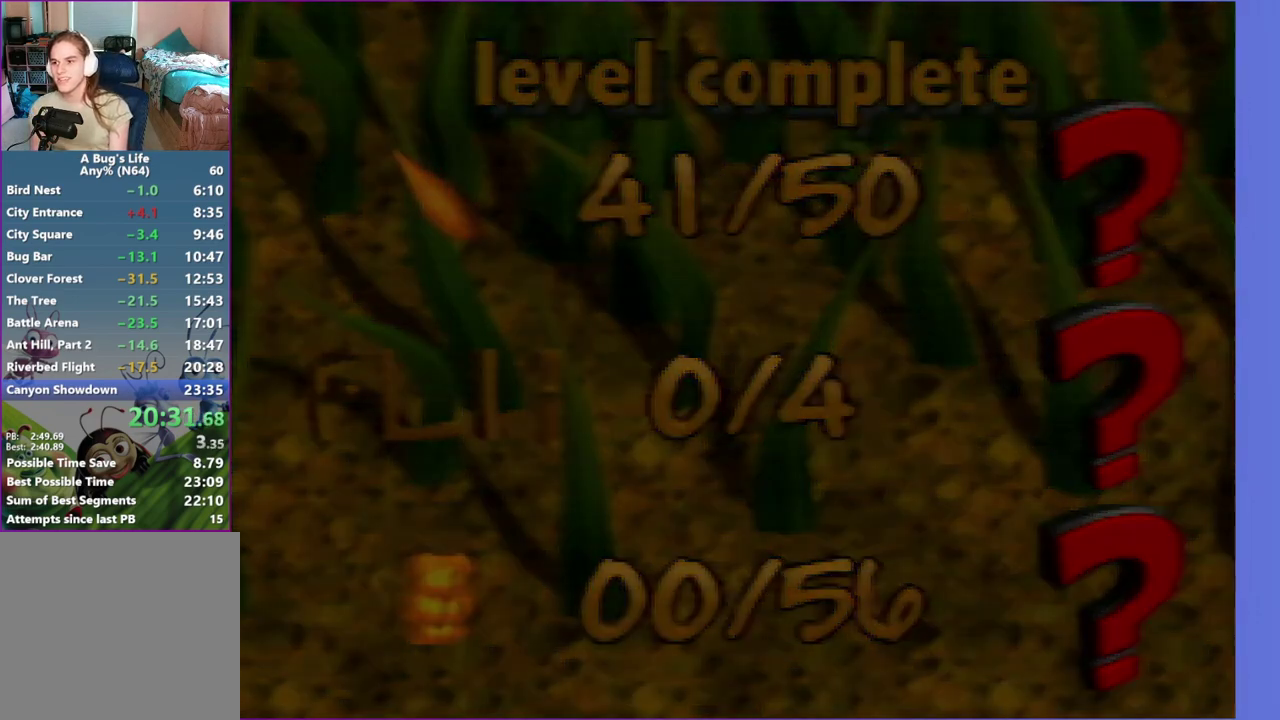
{"buttons": [], "left_stick": "center", "events": [[83, "A", "up"]]}
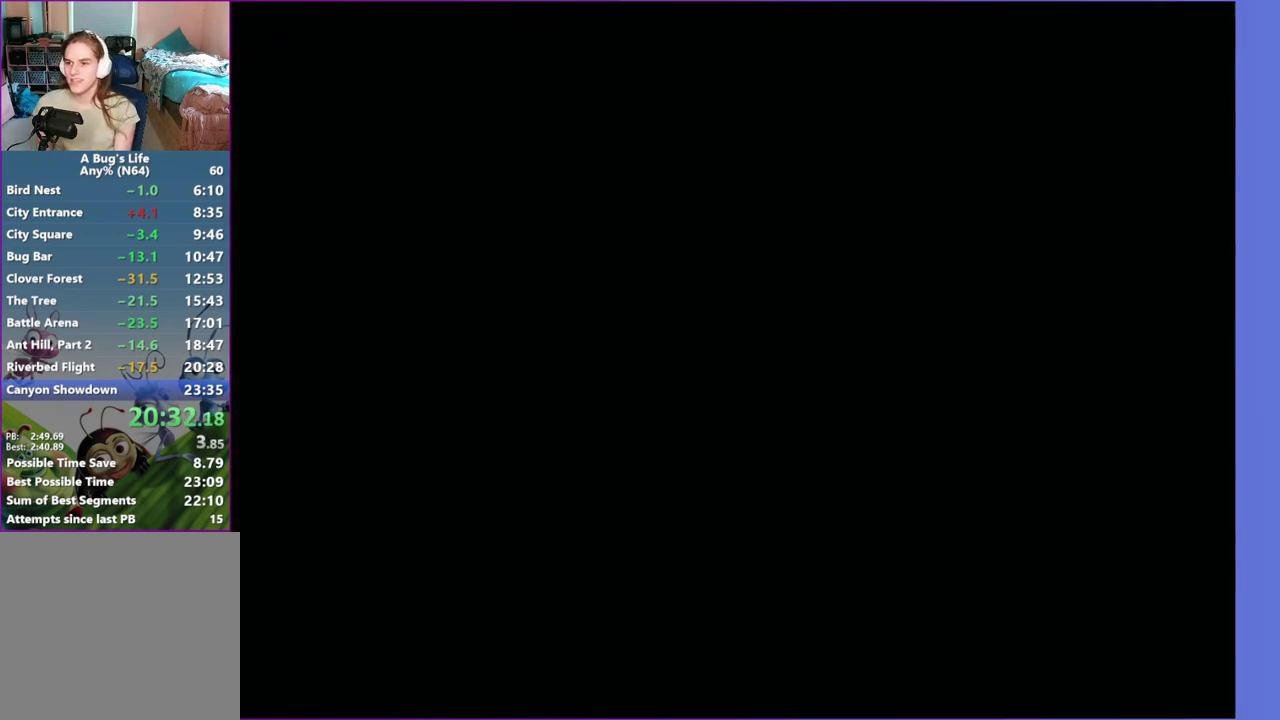
{"buttons": [], "left_stick": "center", "events": []}
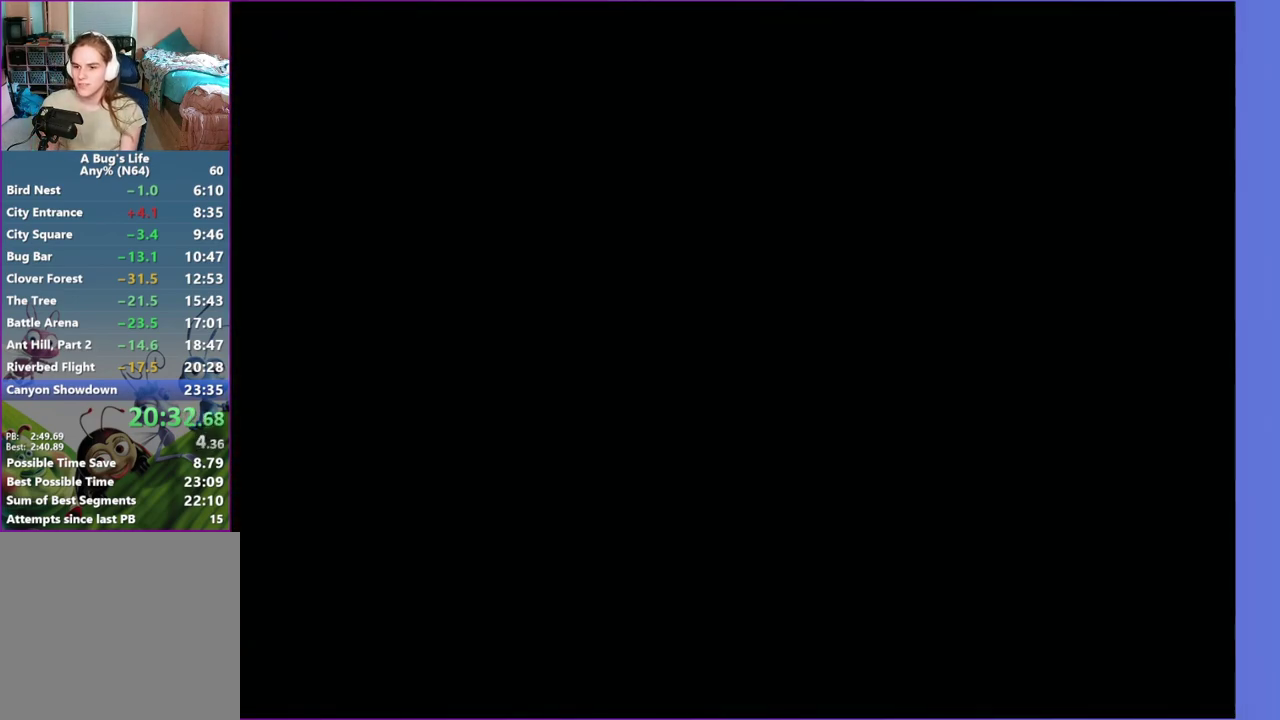
{"buttons": [], "left_stick": "center", "events": []}
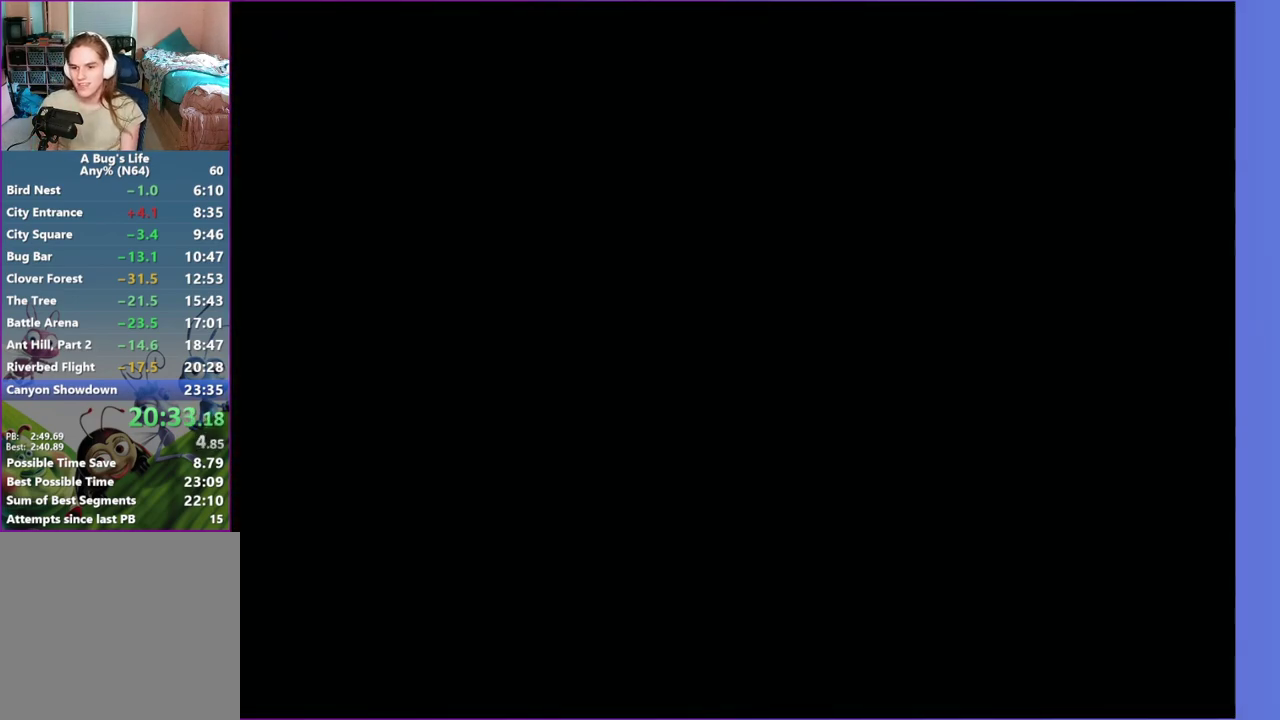
{"buttons": [], "left_stick": "center", "events": []}
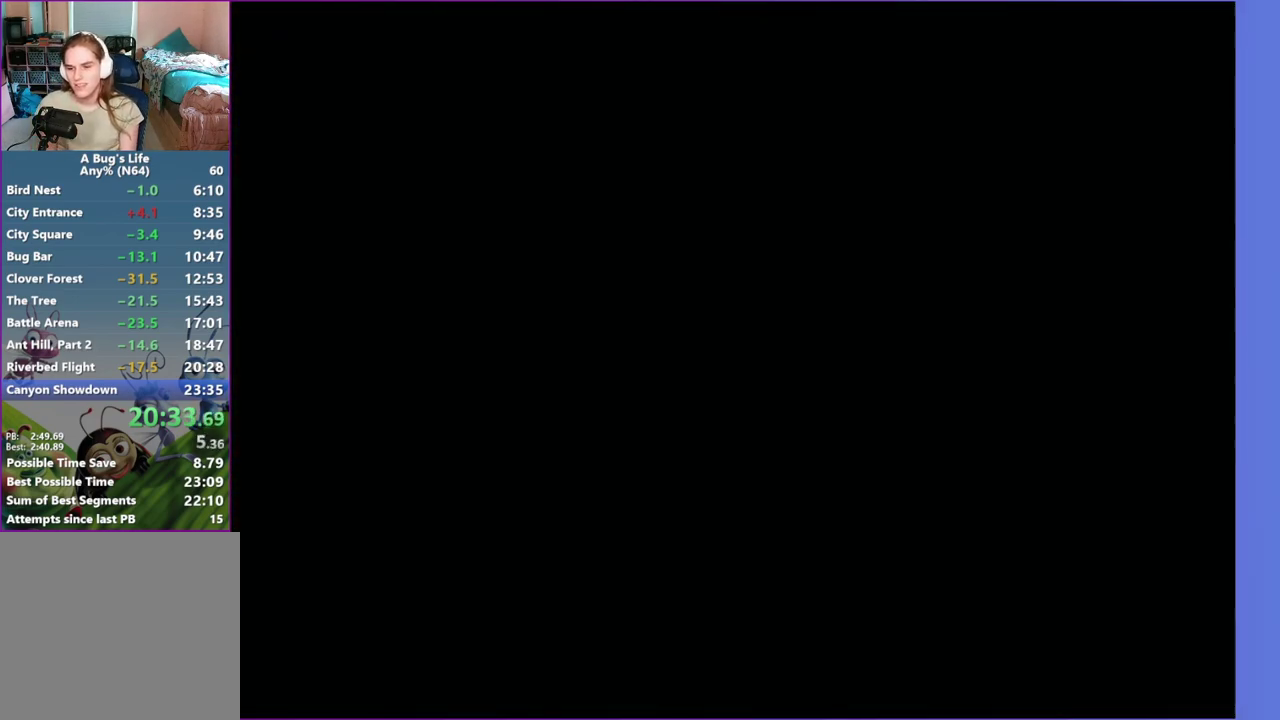
{"buttons": [], "left_stick": "center", "events": []}
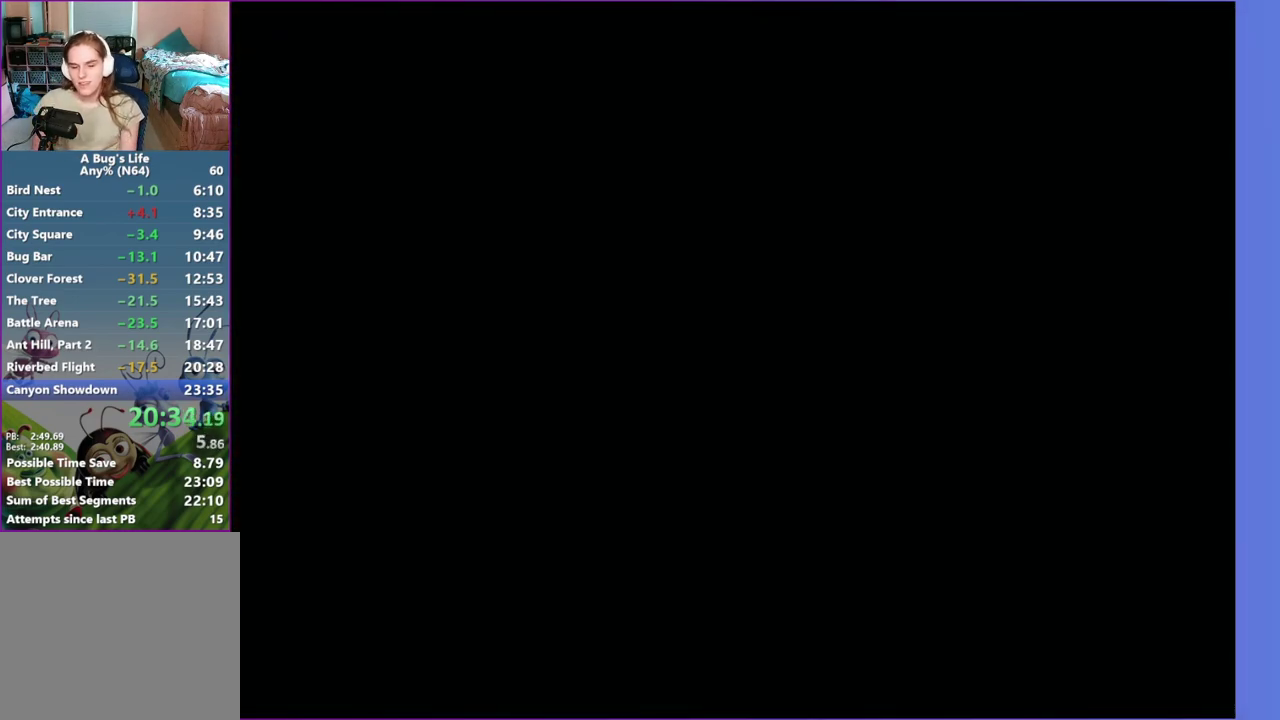
{"buttons": [], "left_stick": "center", "events": [[217, "DPAD_DOWN", "down"], [217, "DPAD_RIGHT", "down"], [283, "DPAD_DOWN", "up"], [283, "DPAD_RIGHT", "up"], [400, "A", "down"], [483, "A", "up"]]}
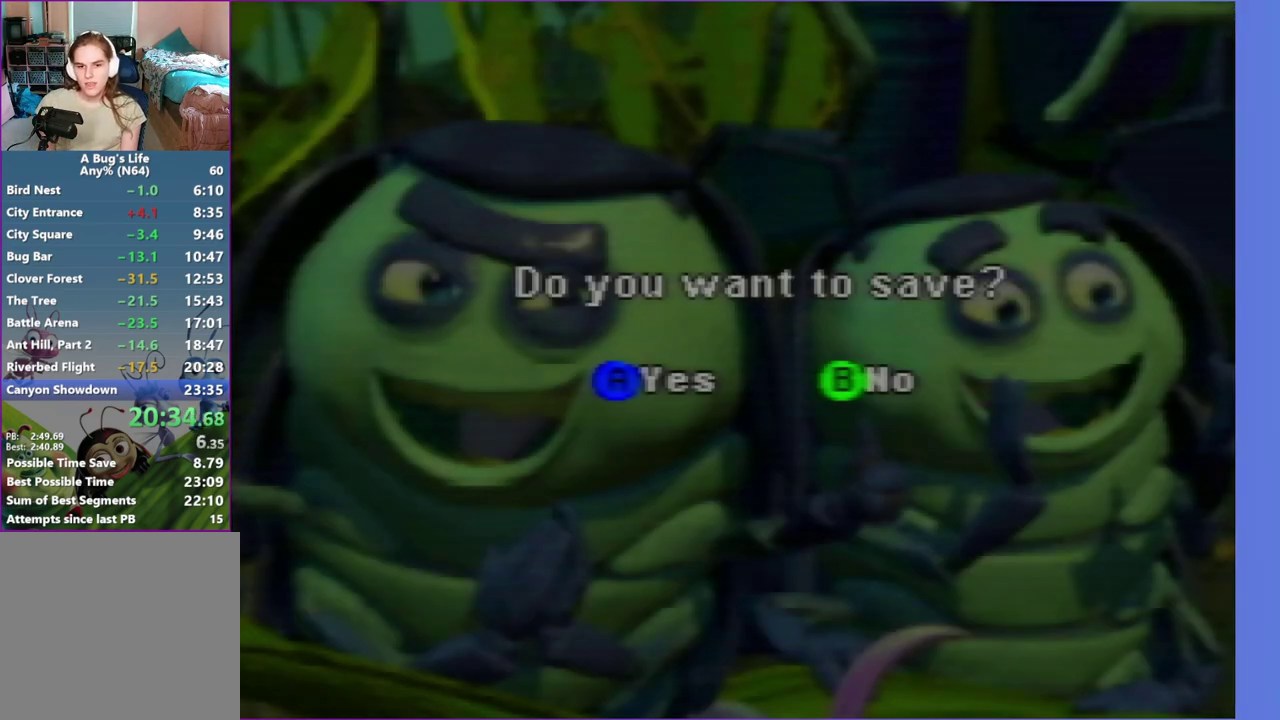
{"buttons": ["A"], "left_stick": "center", "events": [[83, "A", "down"], [200, "A", "up"], [250, "A", "down"], [333, "A", "up"], [450, "A", "down"]]}
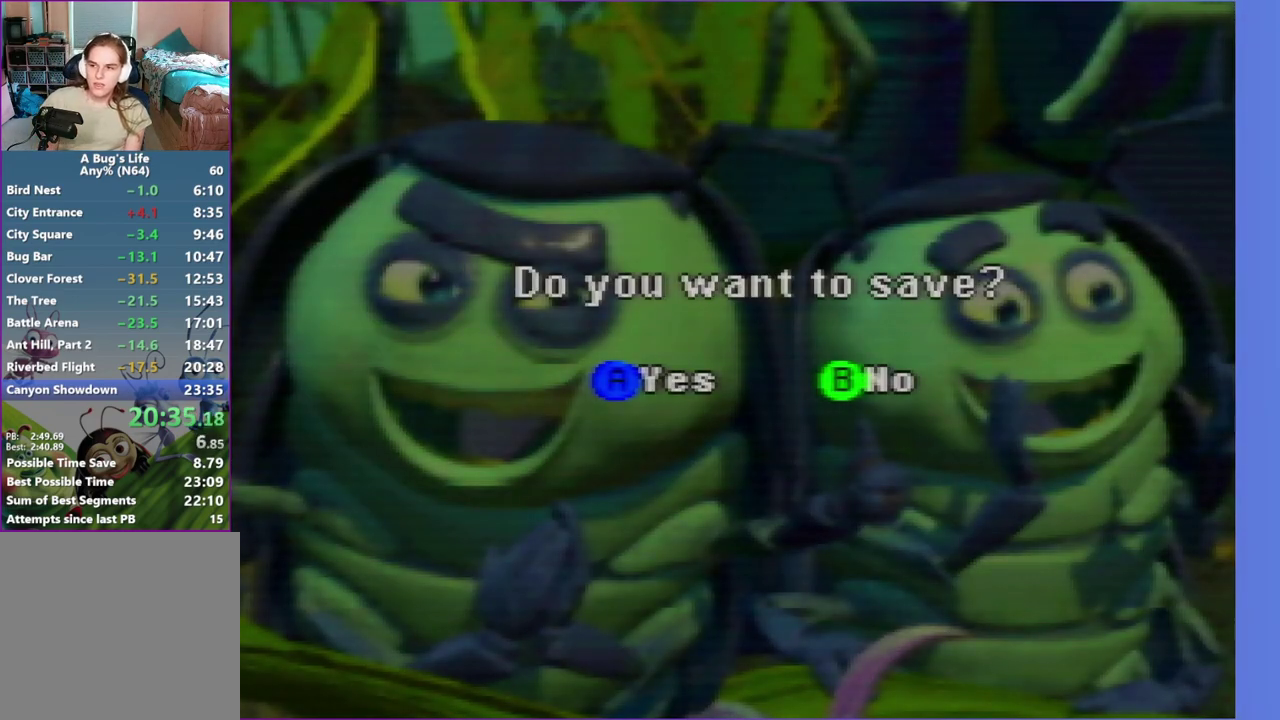
{"buttons": ["A"], "left_stick": "center", "events": [[50, "A", "up"], [117, "A", "down"], [217, "A", "up"], [300, "A", "down"]]}
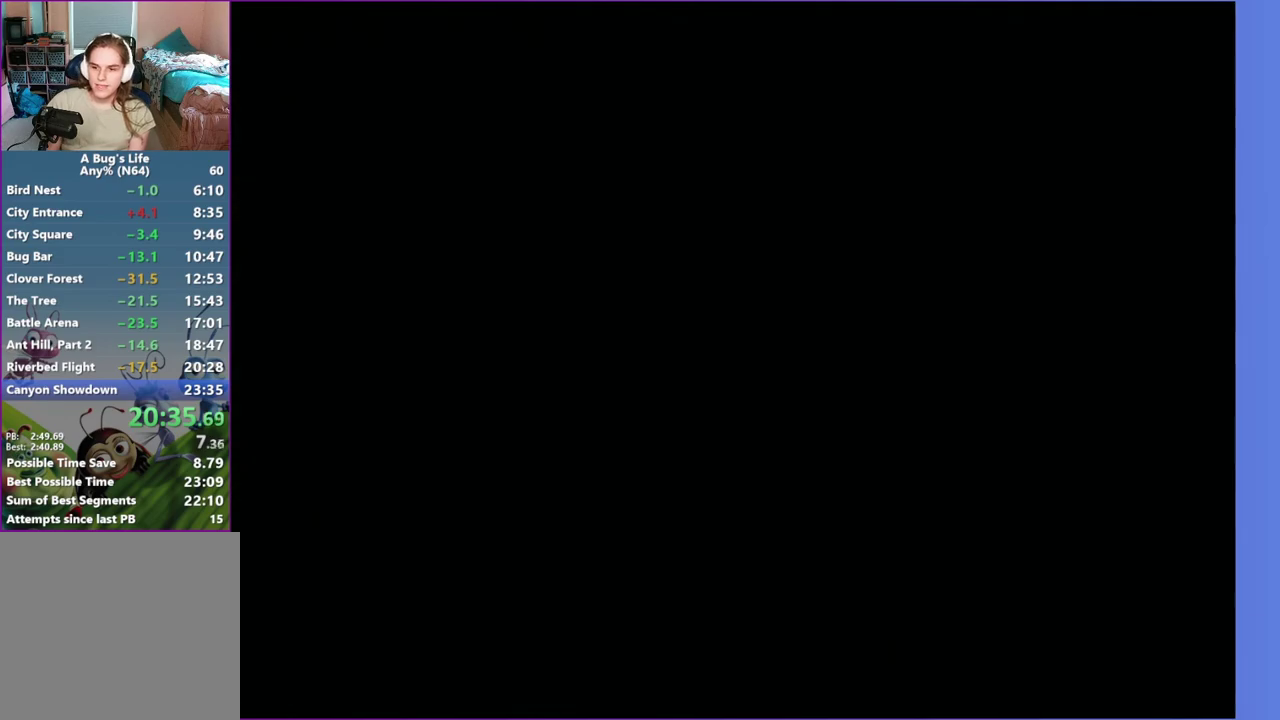
{"buttons": ["A"], "left_stick": "center", "events": []}
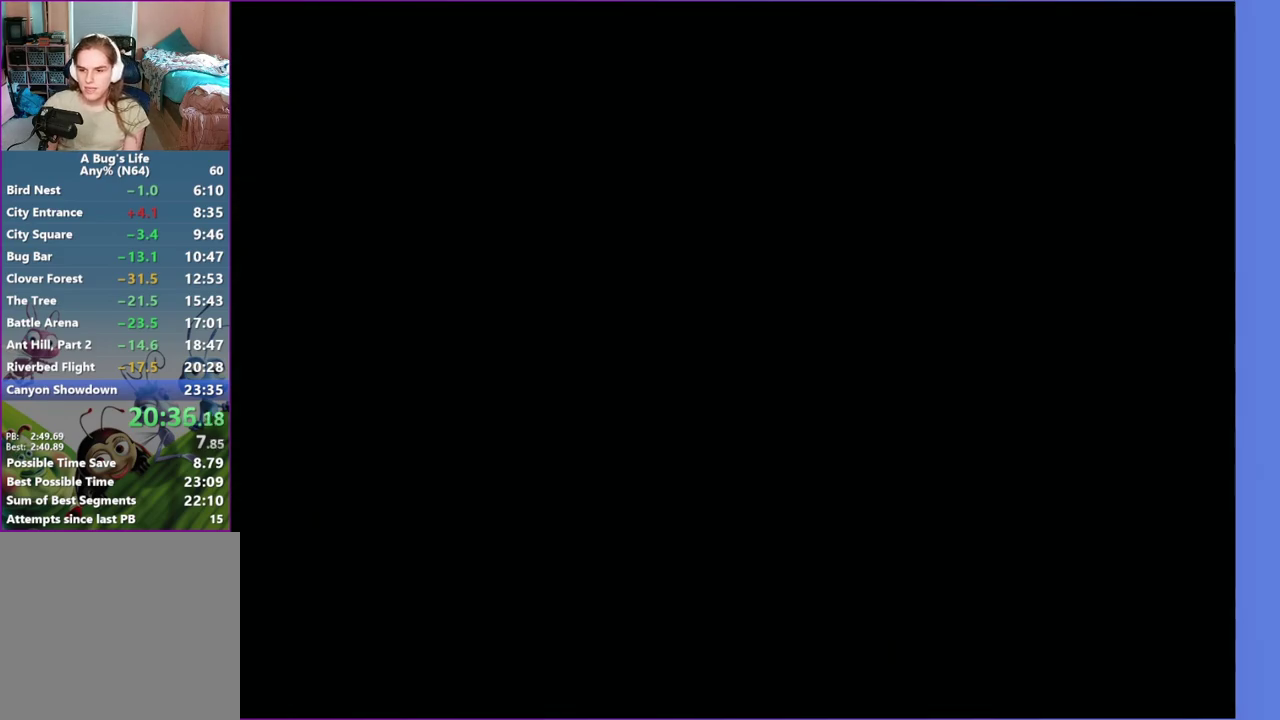
{"buttons": ["A"], "left_stick": "center", "events": []}
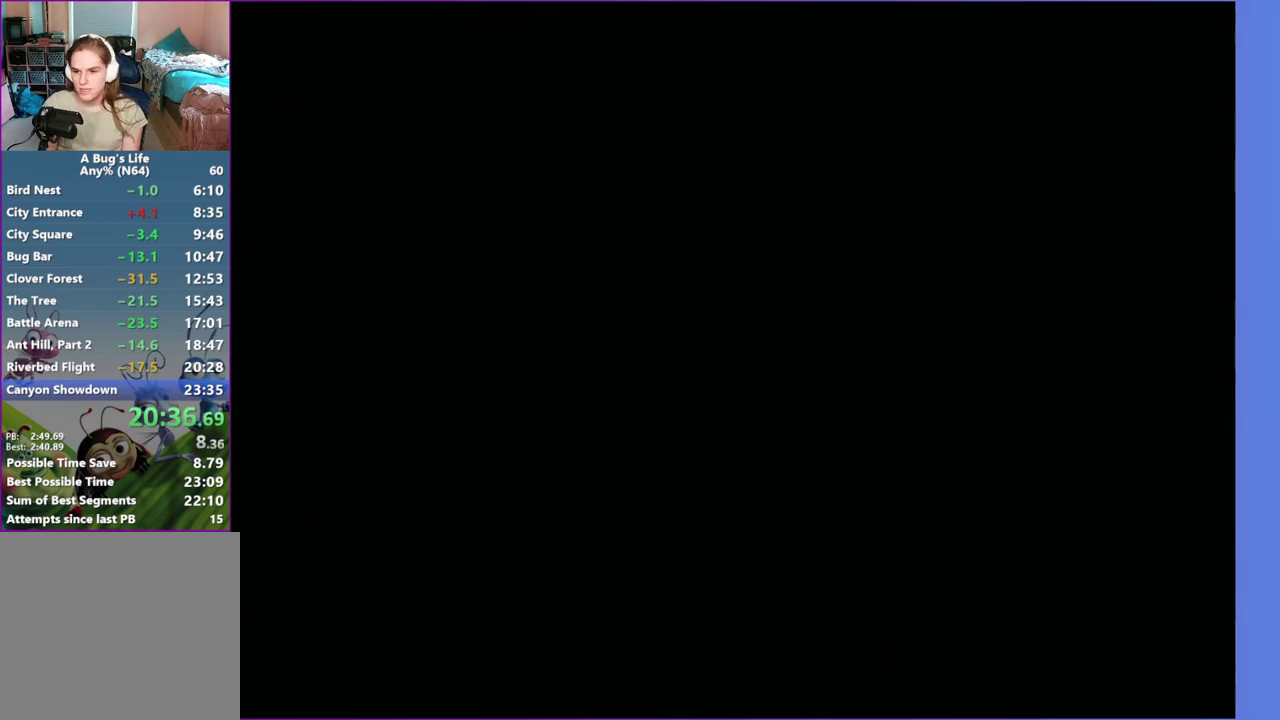
{"buttons": ["A"], "left_stick": "center", "events": []}
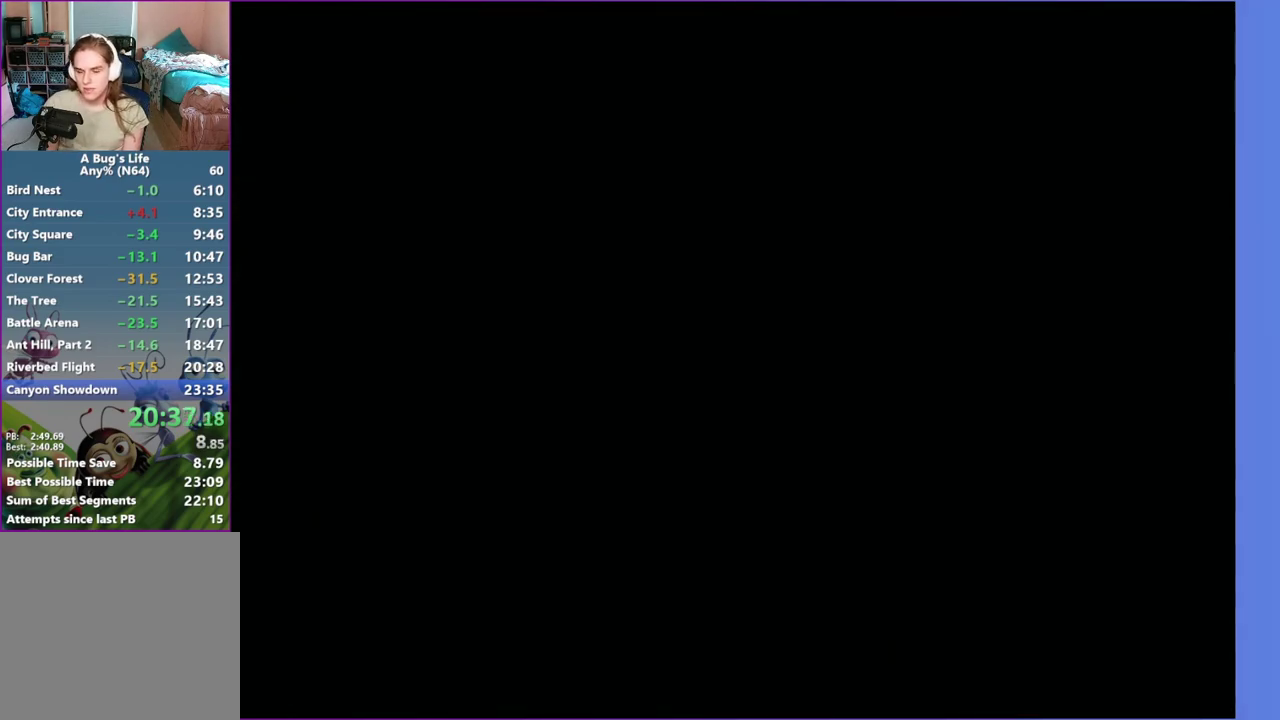
{"buttons": [], "left_stick": "center", "events": [[383, "A", "up"]]}
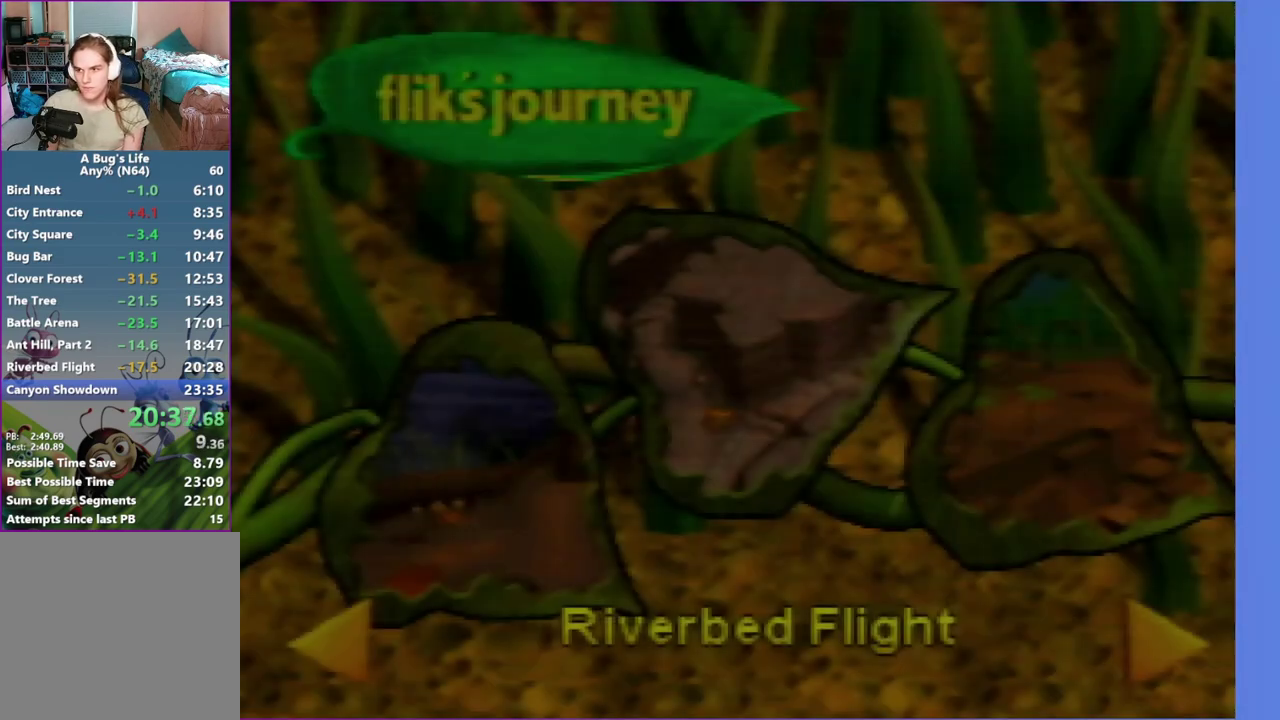
{"buttons": ["Z"], "left_stick": "center", "events": [[33, "A", "down"], [100, "A", "up"], [200, "A", "down"], [267, "A", "up"], [500, "Z", "down"]]}
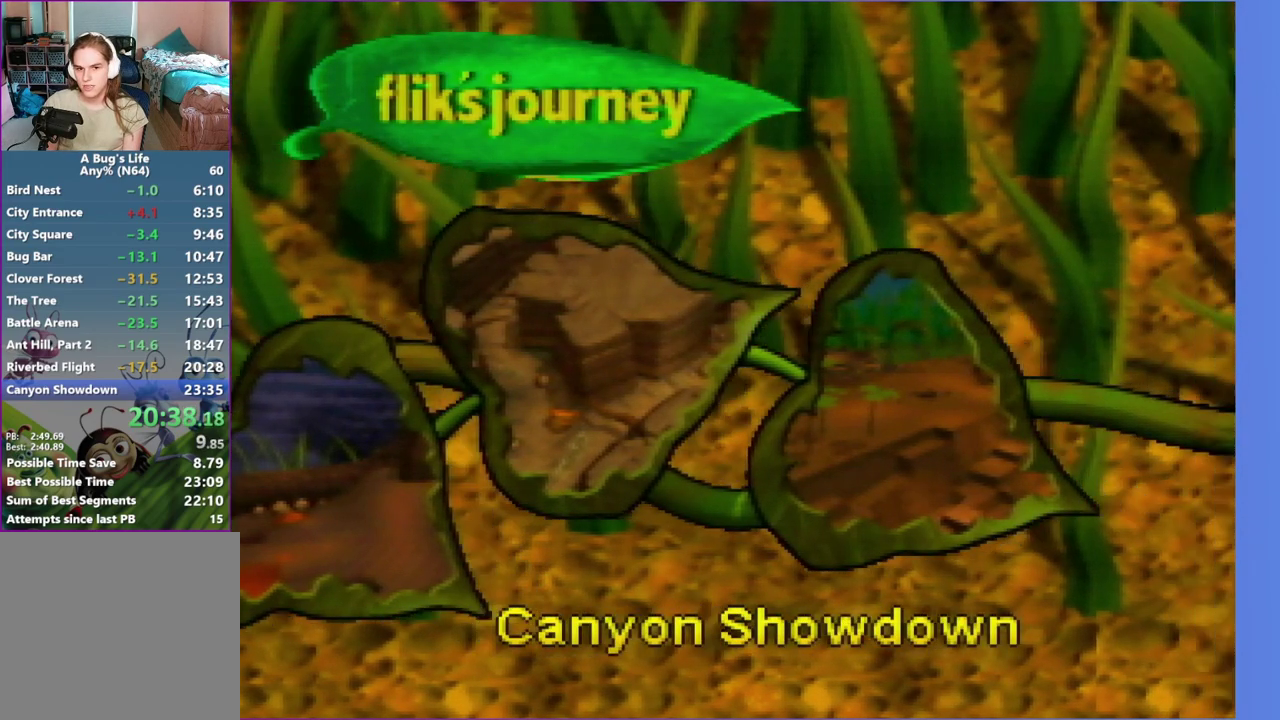
{"buttons": [], "left_stick": "center", "events": [[100, "Z", "up"], [217, "Z", "down"], [267, "Z", "up"], [367, "Z", "down"], [450, "Z", "up"]]}
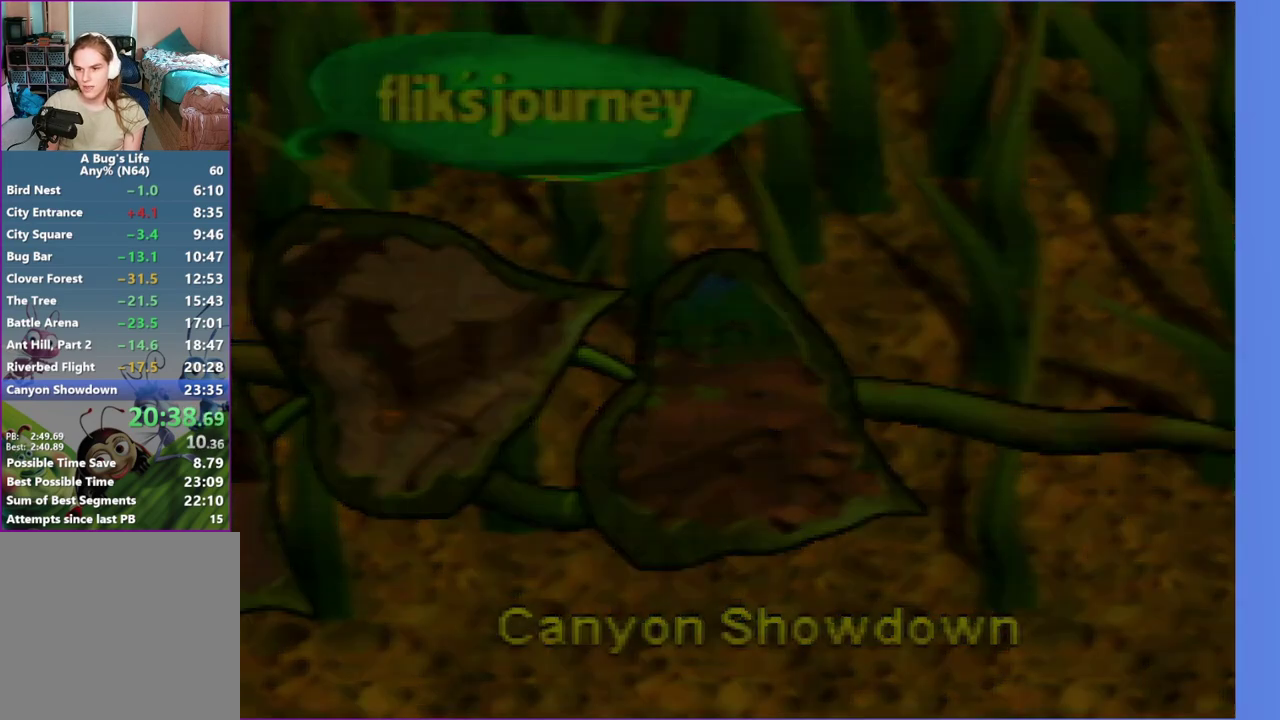
{"buttons": [], "left_stick": "center", "events": [[33, "Z", "down"], [283, "Z", "up"], [350, "Z", "down"], [467, "Z", "up"]]}
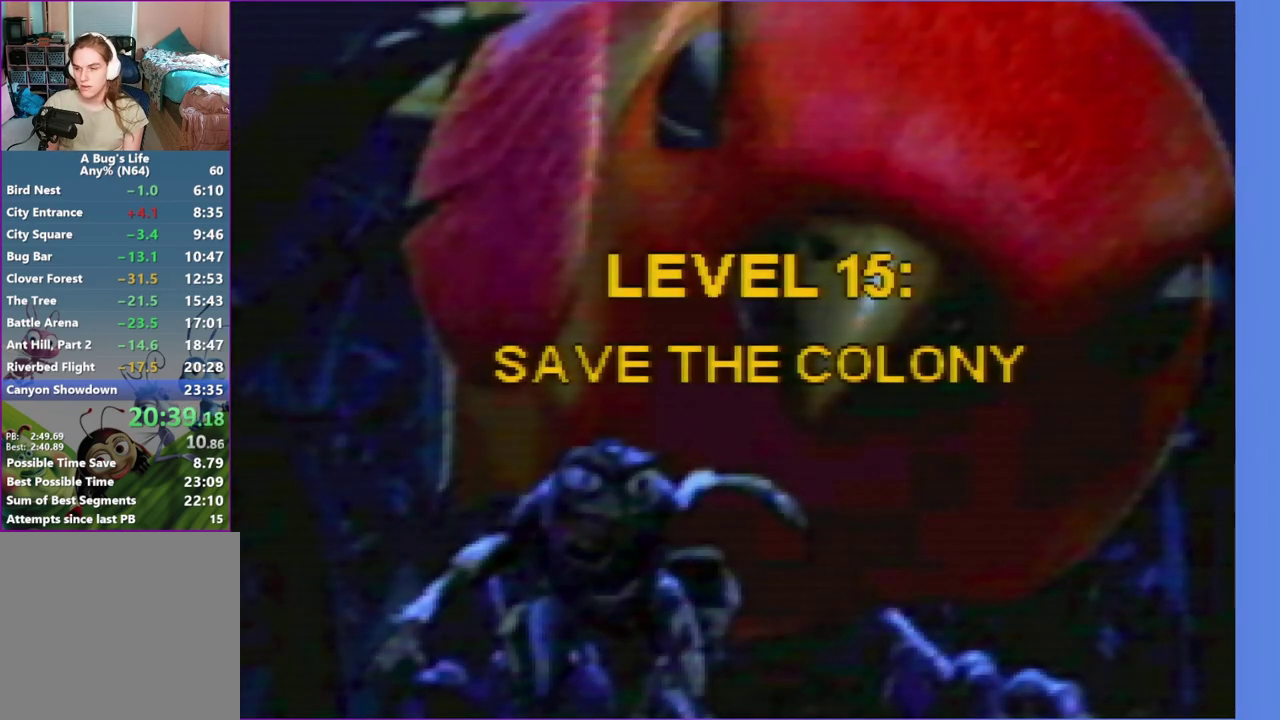
{"buttons": ["Z"], "left_stick": "center", "events": [[33, "Z", "down"], [150, "Z", "up"], [250, "Z", "down"]]}
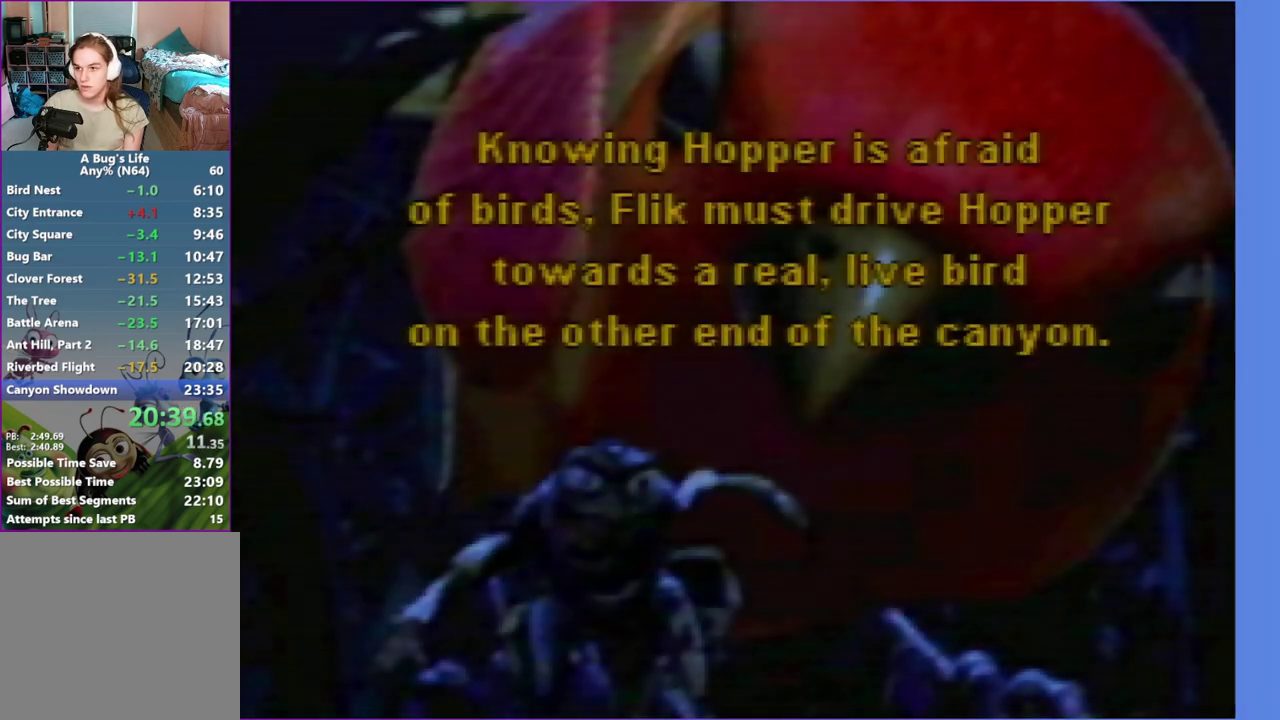
{"buttons": ["Z"], "left_stick": "center", "events": [[17, "Z", "up"], [83, "Z", "down"], [183, "Z", "up"], [283, "Z", "down"]]}
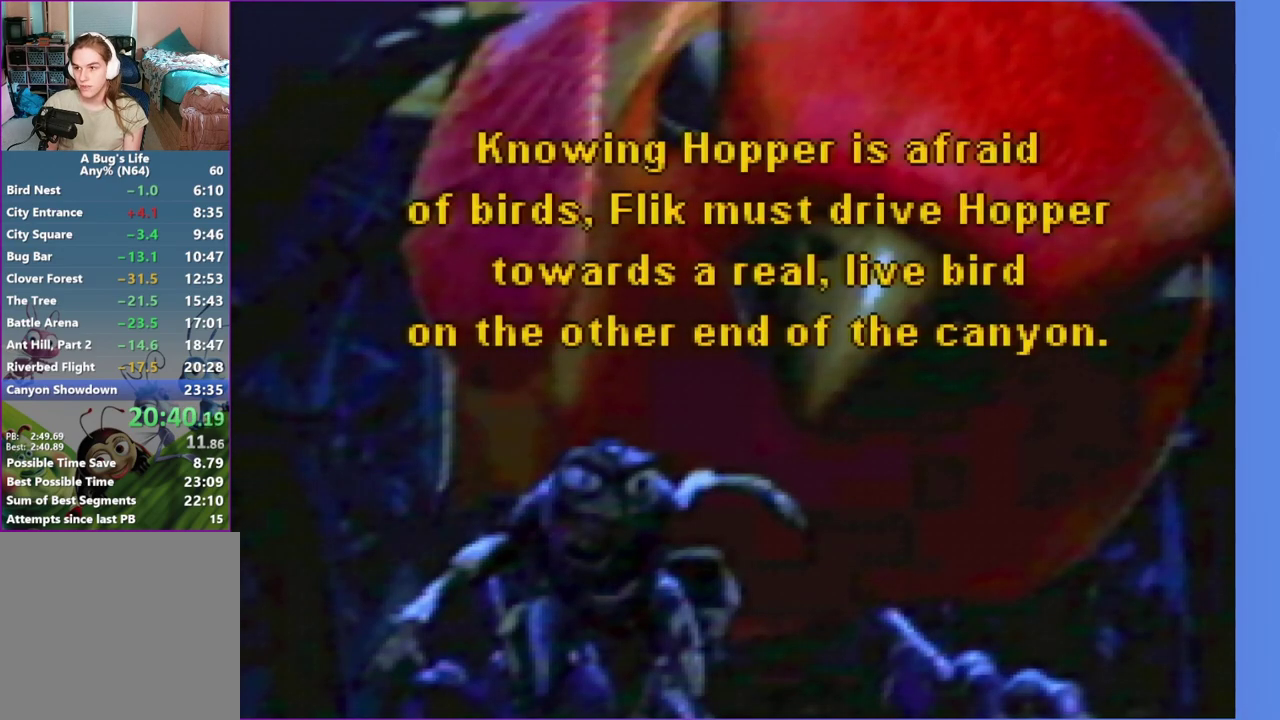
{"buttons": ["Z"], "left_stick": "center", "events": []}
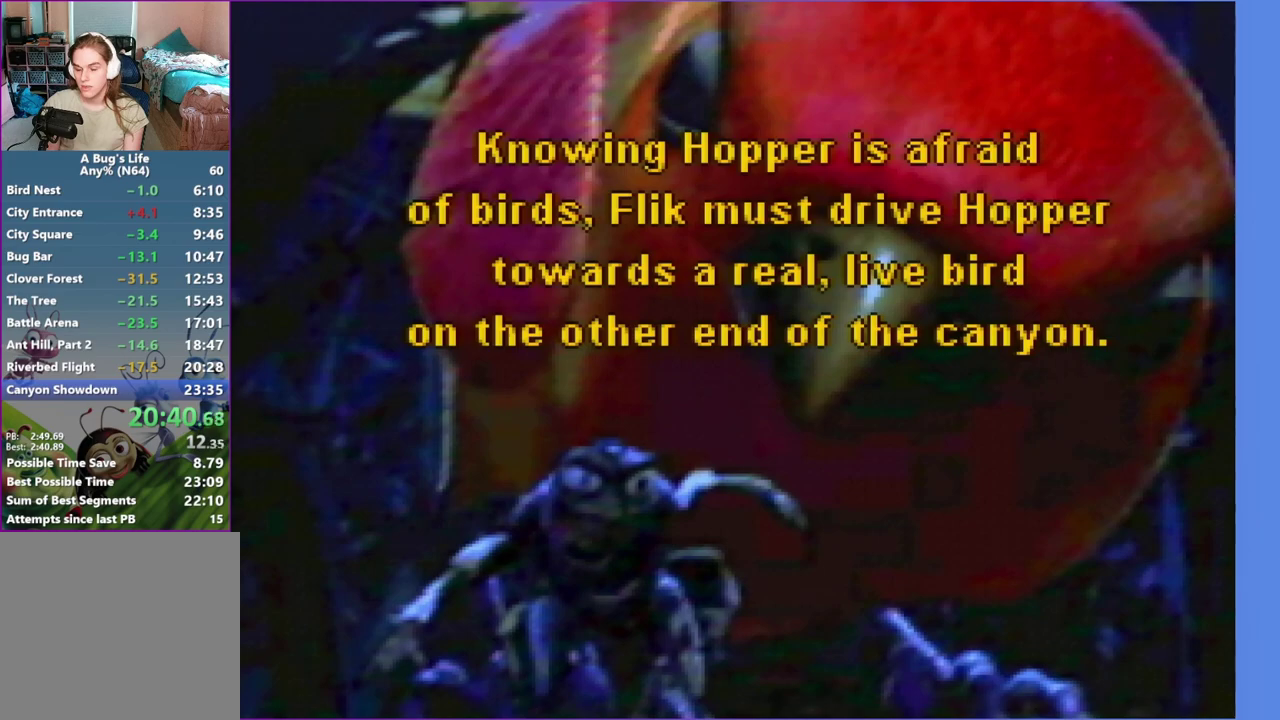
{"buttons": ["Z"], "left_stick": "center", "events": []}
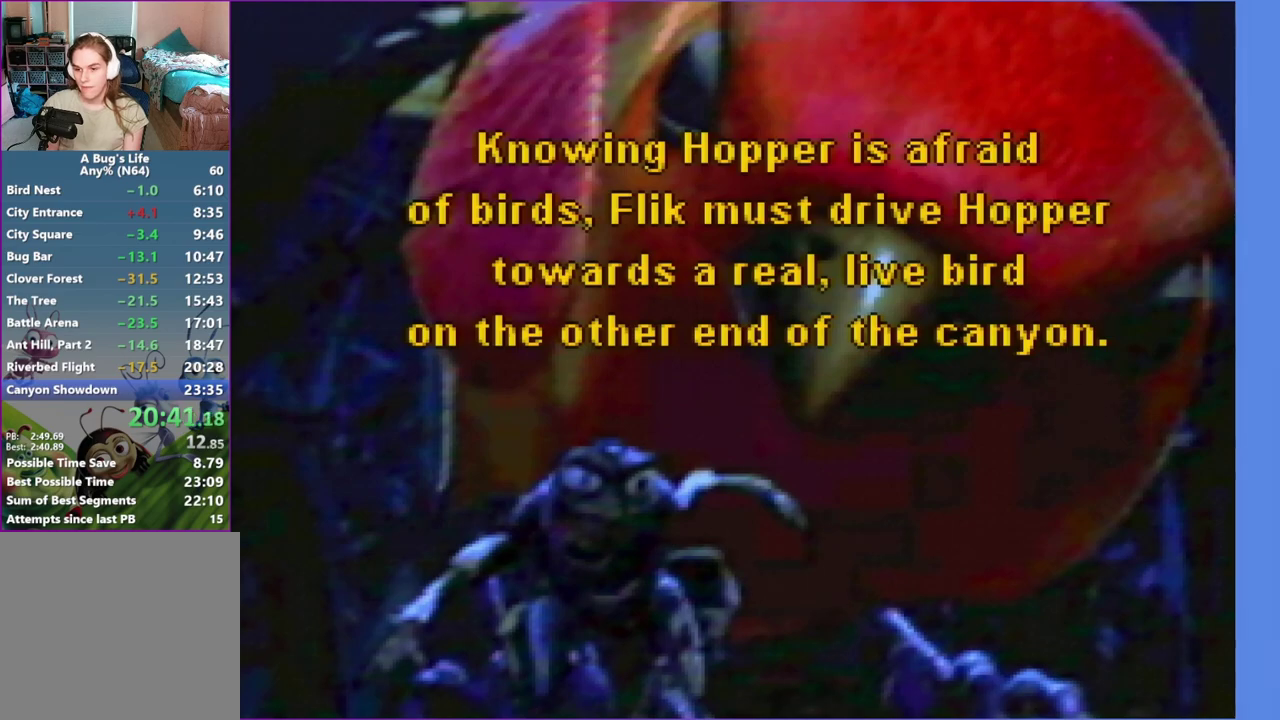
{"buttons": ["Z"], "left_stick": "center", "events": []}
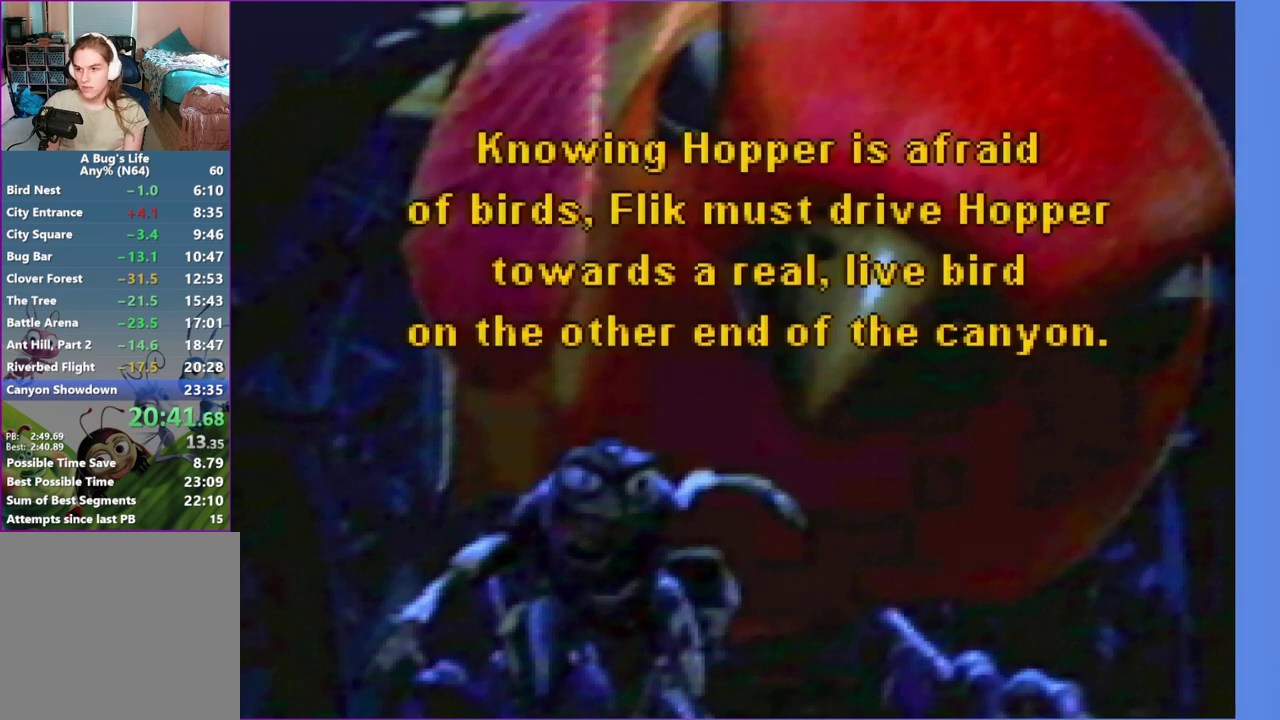
{"buttons": ["Z"], "left_stick": "center", "events": []}
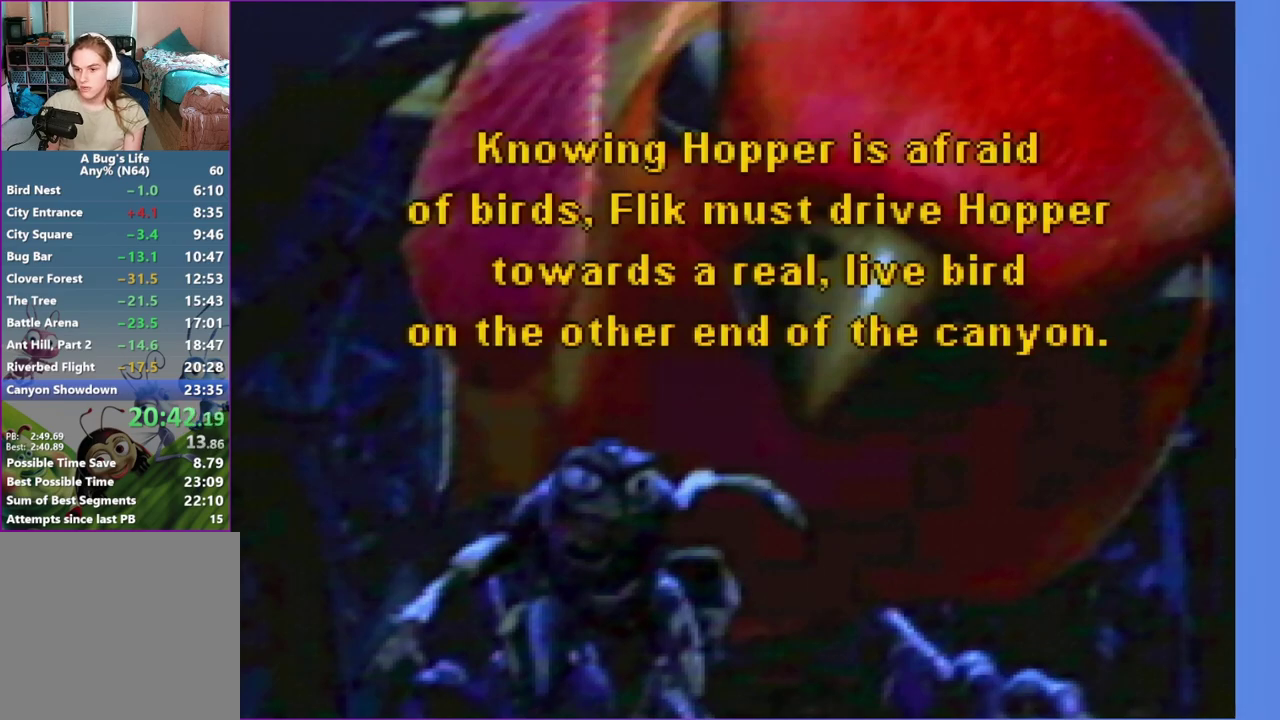
{"buttons": ["Z"], "left_stick": "center", "events": [[283, "Z", "up"], [300, "Z", "down"], [350, "Z", "up"], [467, "Z", "down"]]}